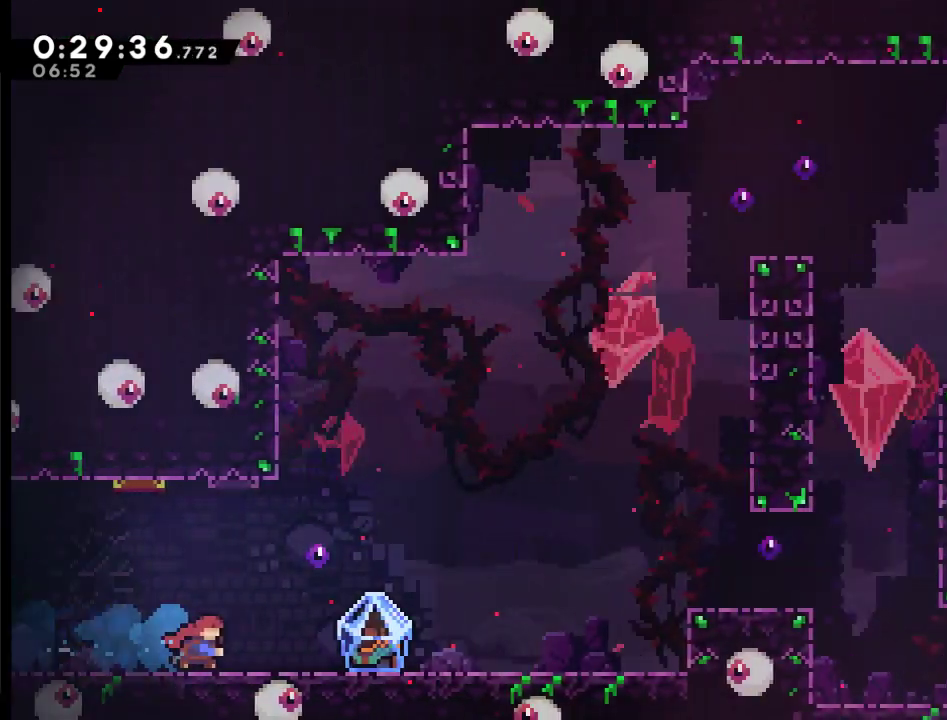
Gameplay with a controller (Xbox layout); each line is a JSON object with the inputs held at the frame after it. "events" lists button and stick changes between this image and that frame as [ms after this image, input, new state], when the widget could be followed in between. Not read: L2 R1.
{"buttons": ["DPAD_RIGHT"], "left_stick": "center", "right_stick": "center", "events": []}
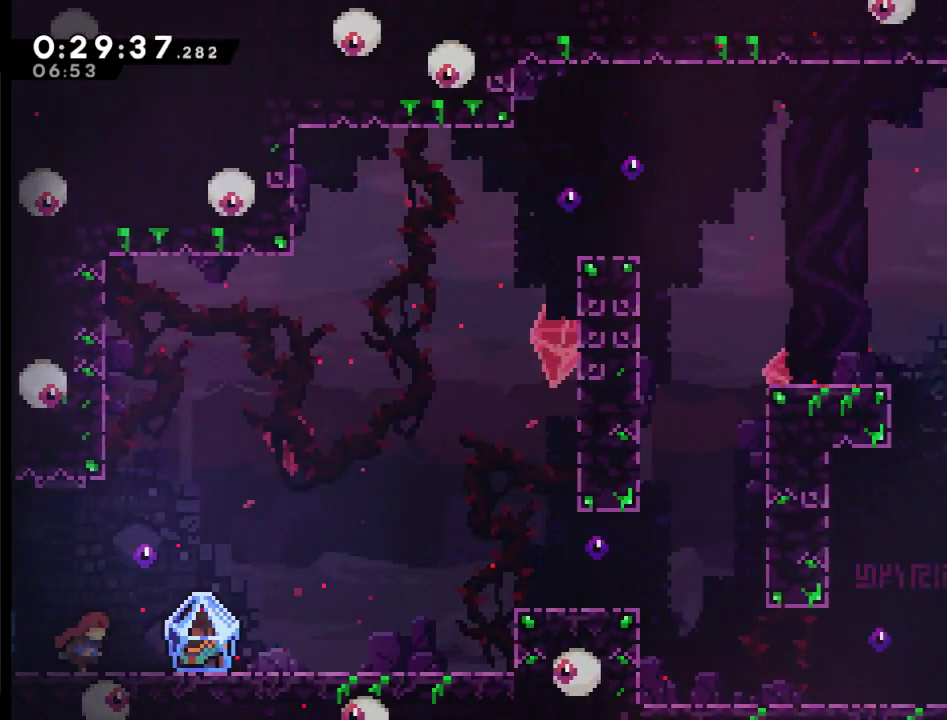
{"buttons": ["DPAD_RIGHT"], "left_stick": "center", "right_stick": "center", "events": []}
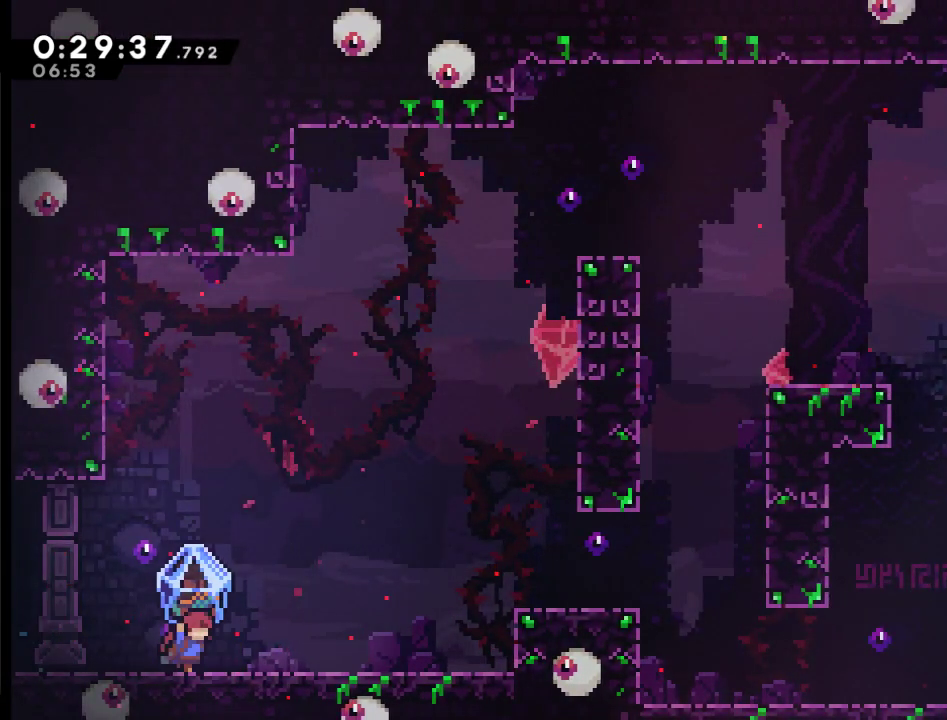
{"buttons": ["DPAD_RIGHT"], "left_stick": "center", "right_stick": "center", "events": []}
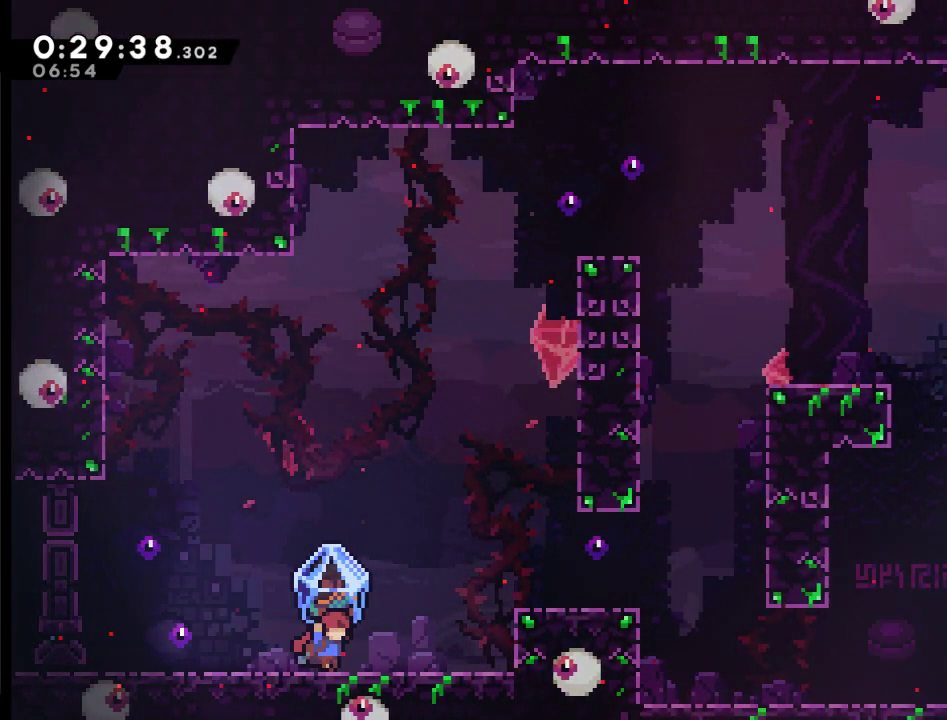
{"buttons": ["A", "DPAD_RIGHT"], "left_stick": "center", "right_stick": "center", "events": [[383, "A", "down"]]}
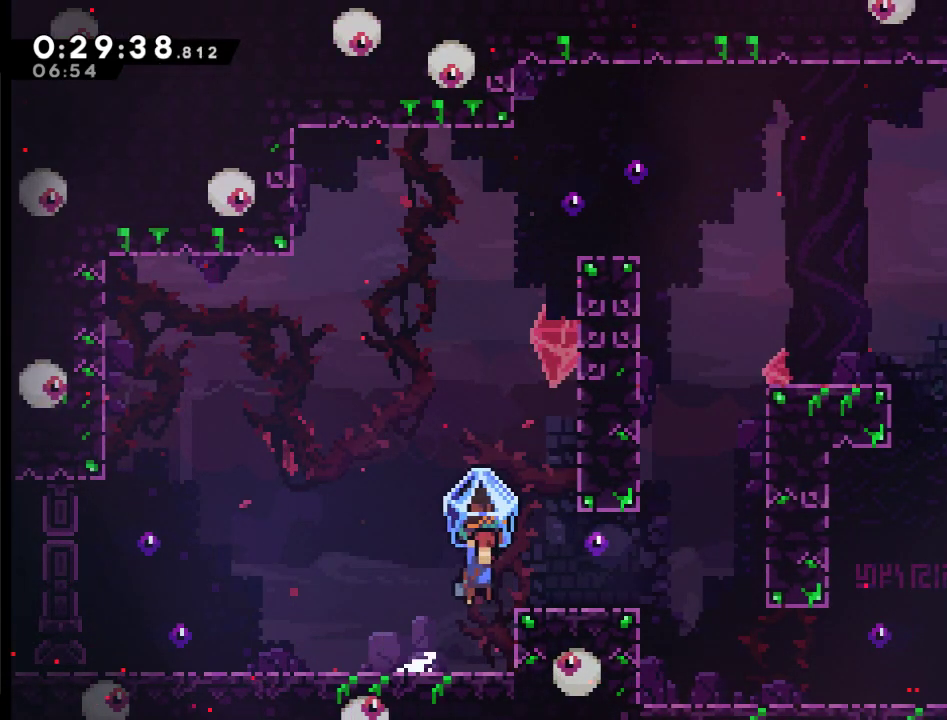
{"buttons": ["DPAD_RIGHT"], "left_stick": "center", "right_stick": "center", "events": [[83, "A", "up"]]}
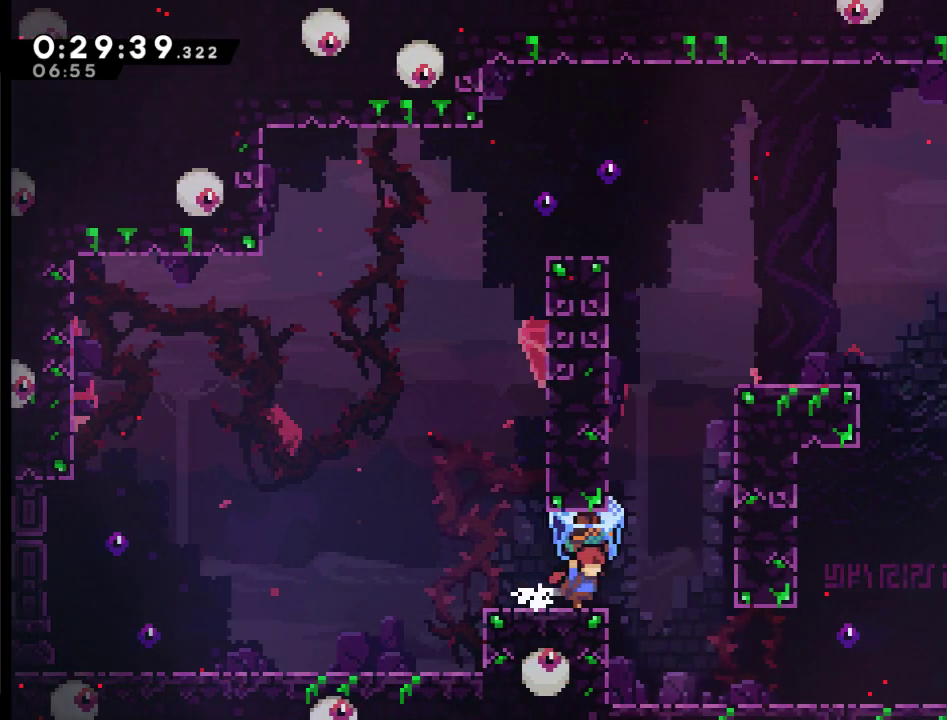
{"buttons": ["DPAD_RIGHT"], "left_stick": "center", "right_stick": "center", "events": []}
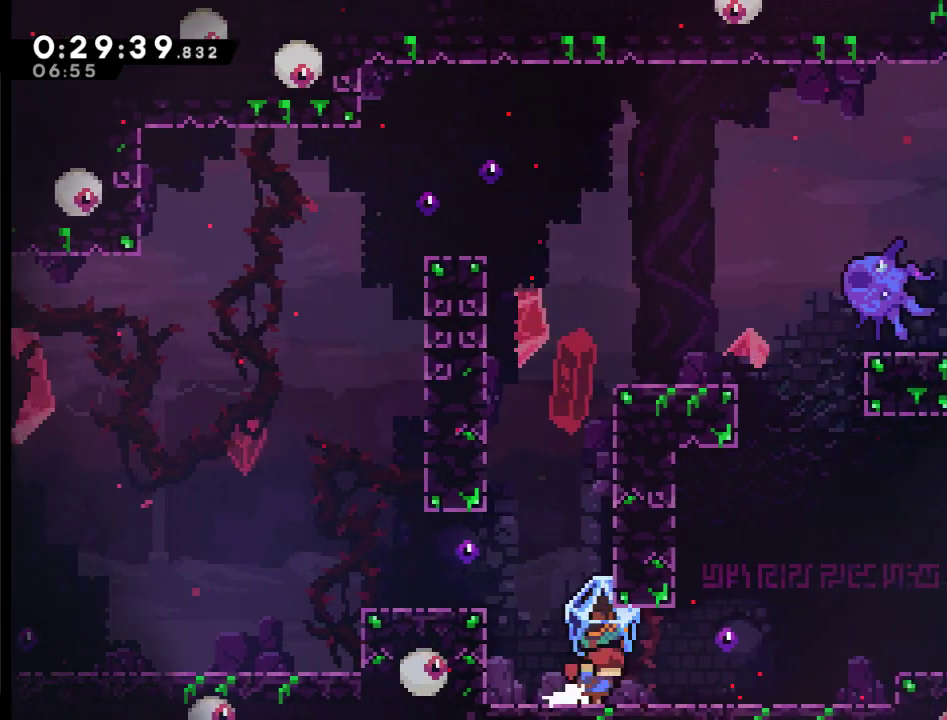
{"buttons": ["DPAD_RIGHT"], "left_stick": "center", "right_stick": "center", "events": []}
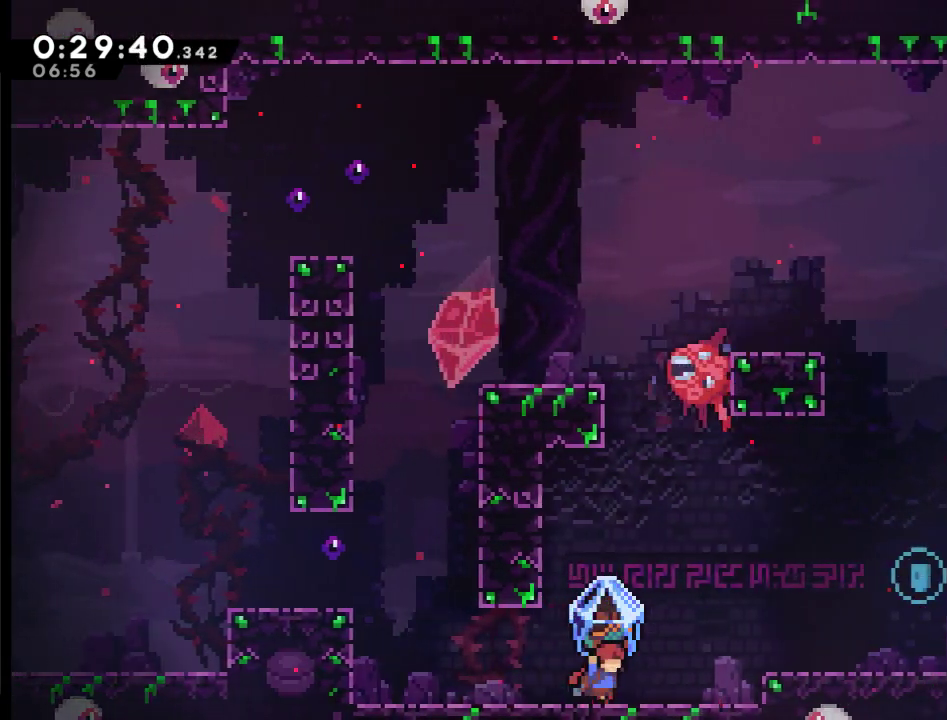
{"buttons": ["DPAD_RIGHT"], "left_stick": "center", "right_stick": "center", "events": [[283, "A", "down"], [450, "A", "up"]]}
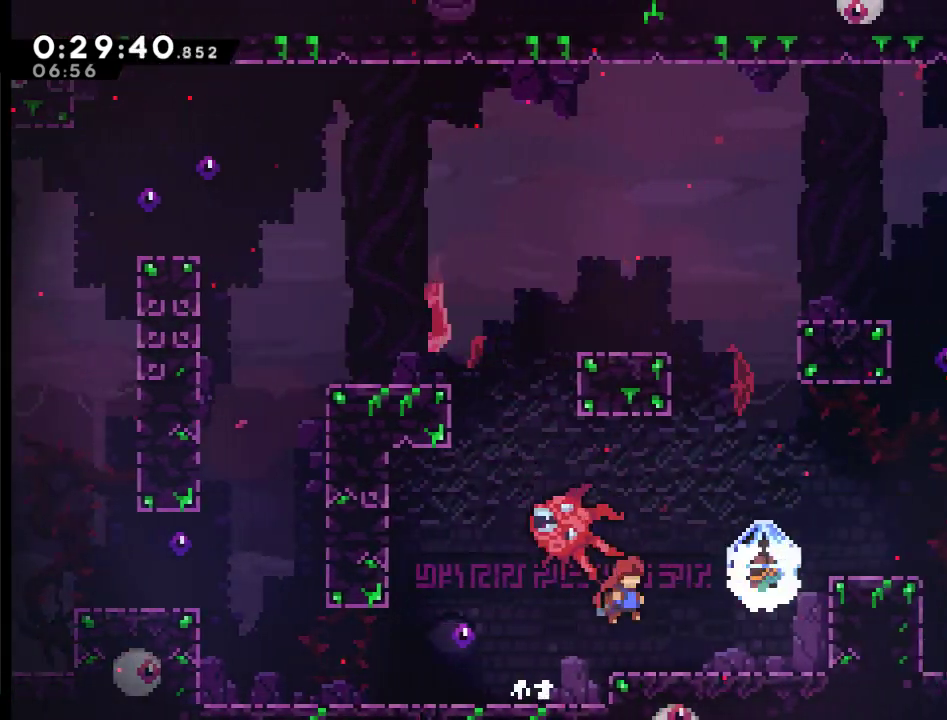
{"buttons": ["DPAD_RIGHT"], "left_stick": "center", "right_stick": "center", "events": []}
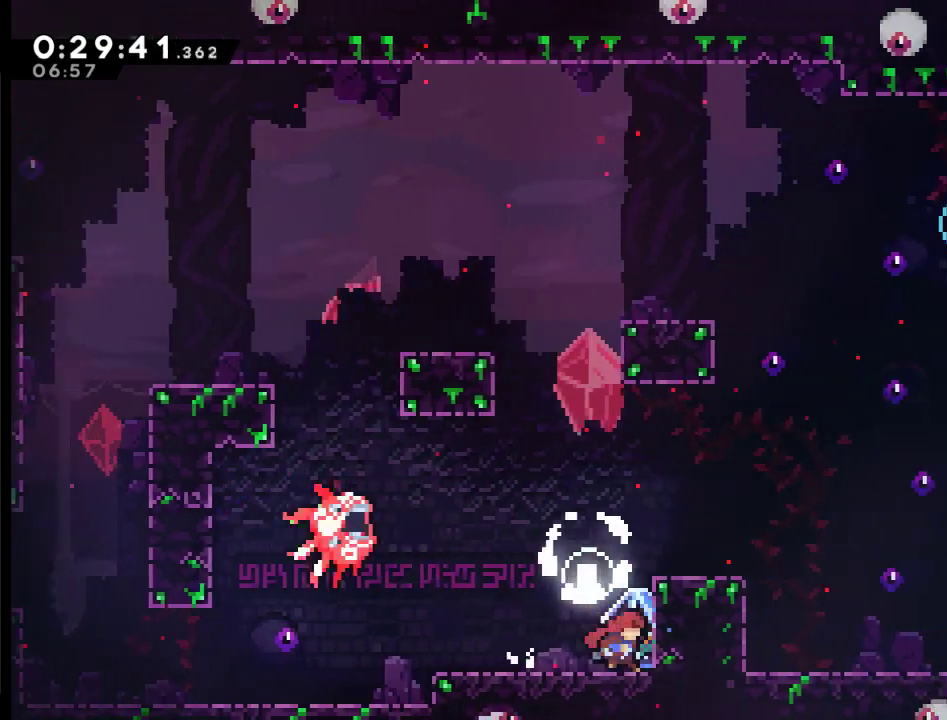
{"buttons": [], "left_stick": "center", "right_stick": "center", "events": [[50, "A", "down"], [83, "DPAD_RIGHT", "up"], [217, "DPAD_LEFT", "down"], [283, "A", "up"], [317, "DPAD_LEFT", "up"]]}
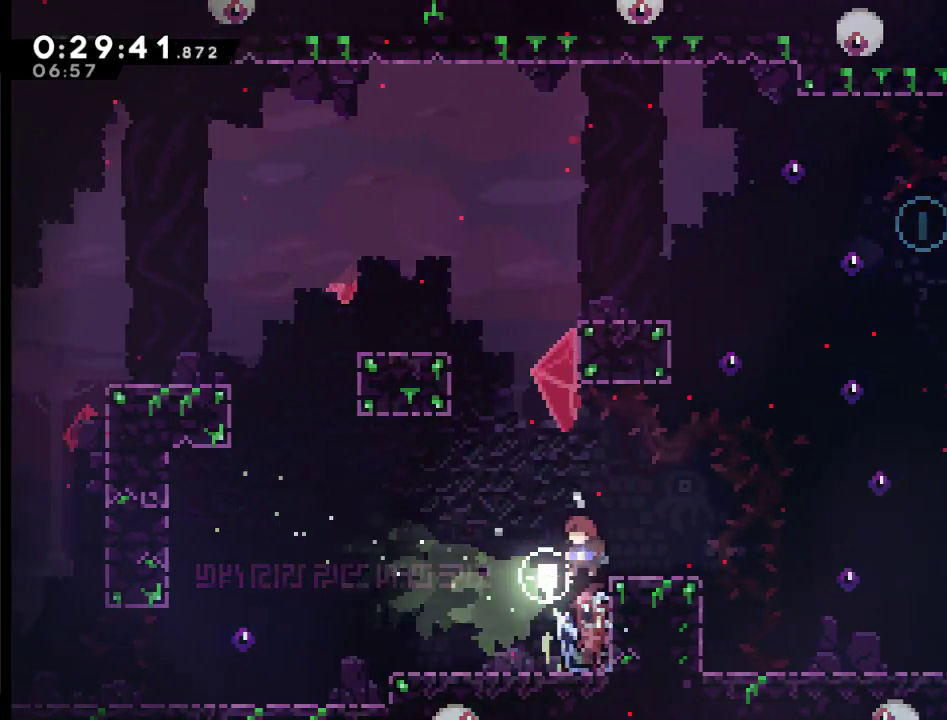
{"buttons": [], "left_stick": "center", "right_stick": "center", "events": [[50, "DPAD_RIGHT", "down"], [117, "DPAD_RIGHT", "up"], [250, "DPAD_LEFT", "down"], [383, "DPAD_LEFT", "up"]]}
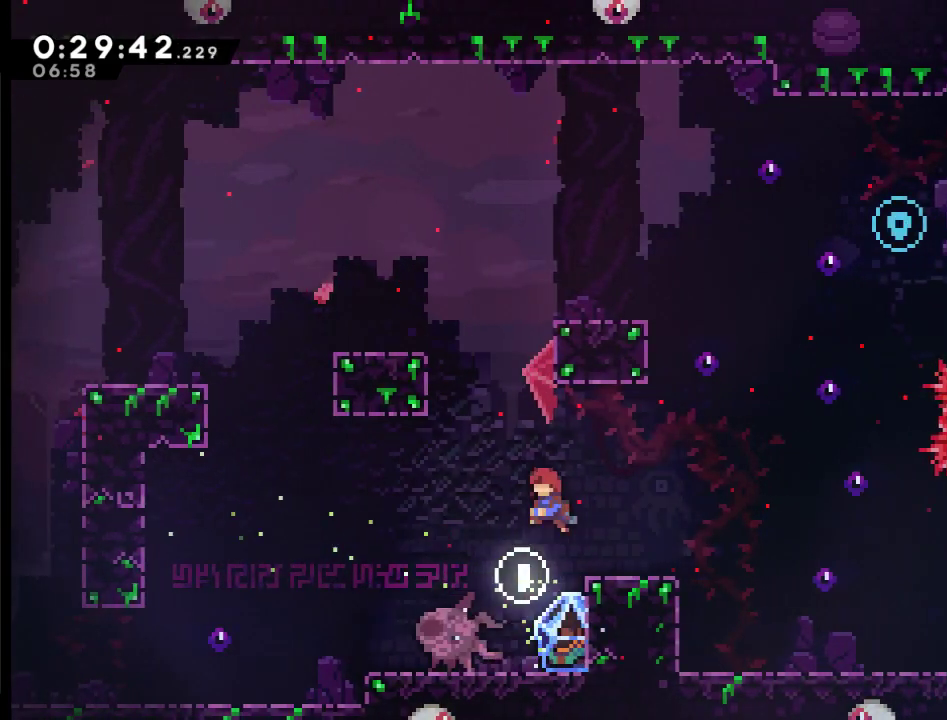
{"buttons": [], "left_stick": "center", "right_stick": "center", "events": []}
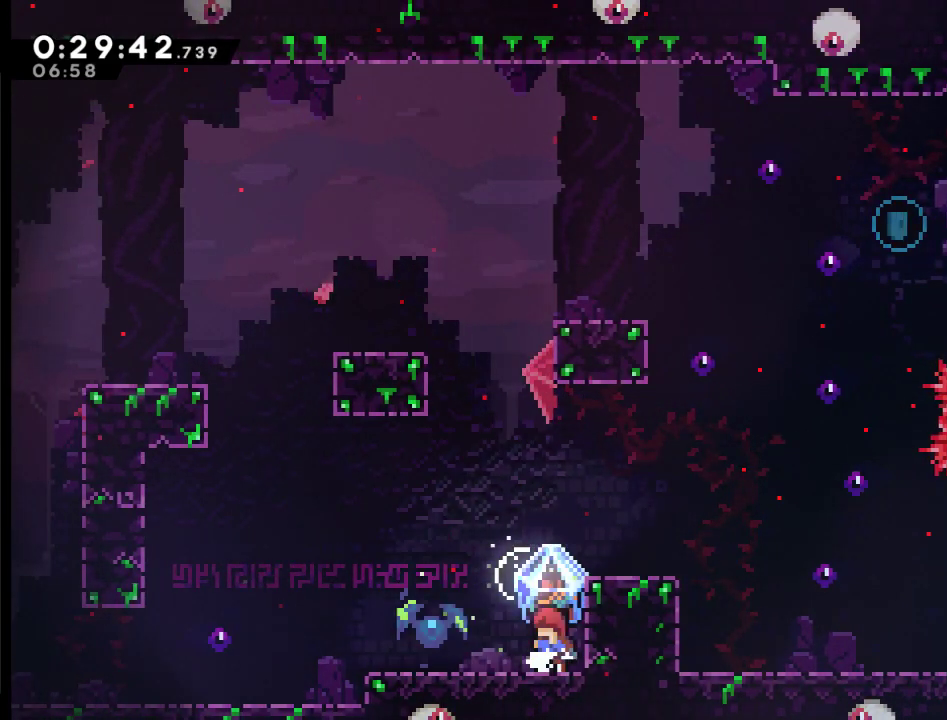
{"buttons": ["DPAD_RIGHT"], "left_stick": "center", "right_stick": "center", "events": [[83, "A", "down"], [83, "DPAD_RIGHT", "down"], [417, "A", "up"]]}
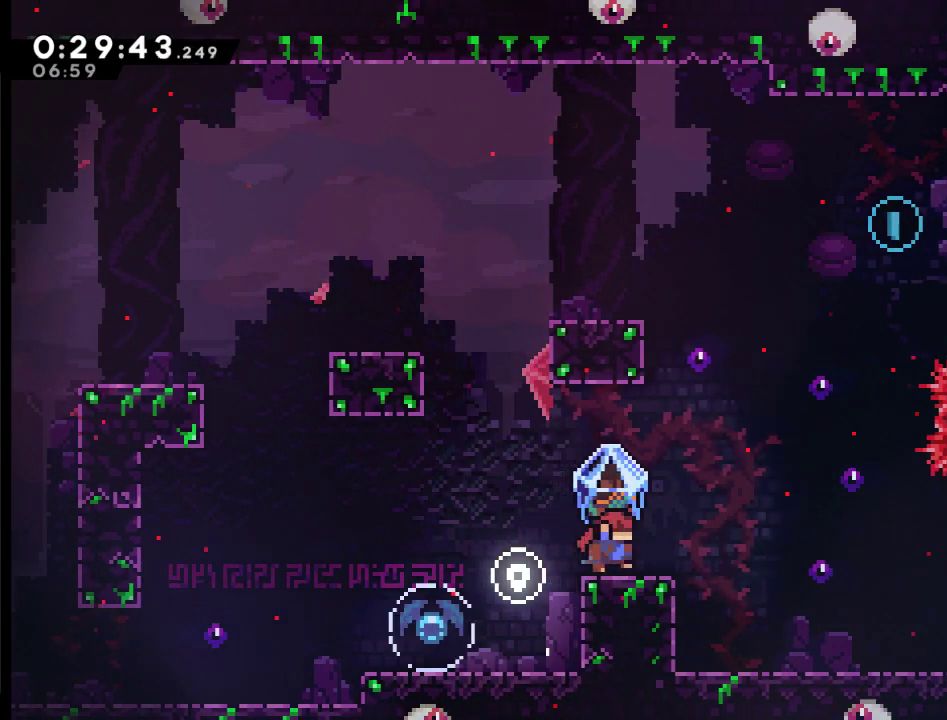
{"buttons": ["A", "X", "DPAD_UP", "DPAD_LEFT"], "left_stick": "center", "right_stick": "center", "events": [[117, "A", "down"], [117, "DPAD_UP", "down"], [283, "DPAD_RIGHT", "up"], [317, "X", "down"], [450, "DPAD_LEFT", "down"]]}
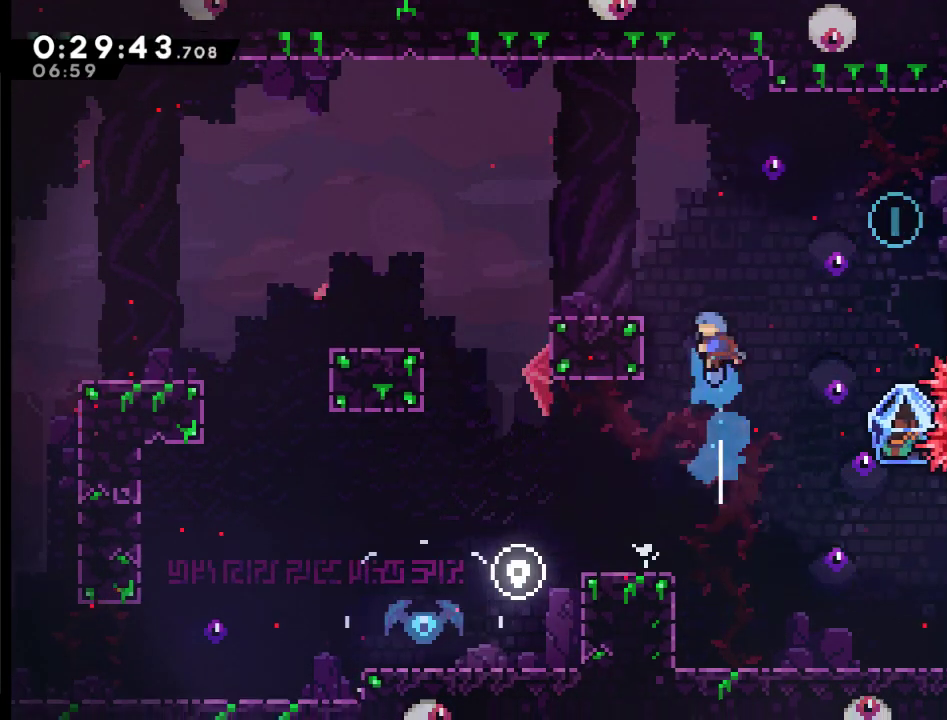
{"buttons": ["DPAD_UP", "DPAD_LEFT"], "left_stick": "center", "right_stick": "center", "events": [[450, "A", "up"], [450, "X", "up"]]}
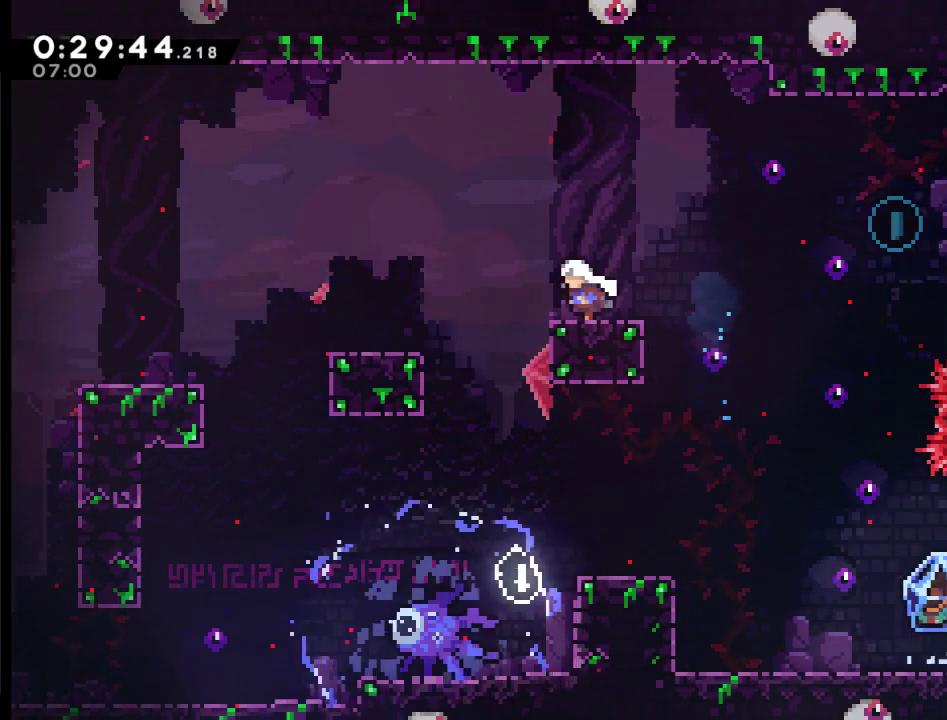
{"buttons": ["A", "DPAD_UP", "DPAD_RIGHT"], "left_stick": "center", "right_stick": "center", "events": [[17, "DPAD_LEFT", "up"], [17, "DPAD_UP", "up"], [83, "DPAD_RIGHT", "down"], [283, "A", "down"], [350, "DPAD_UP", "down"]]}
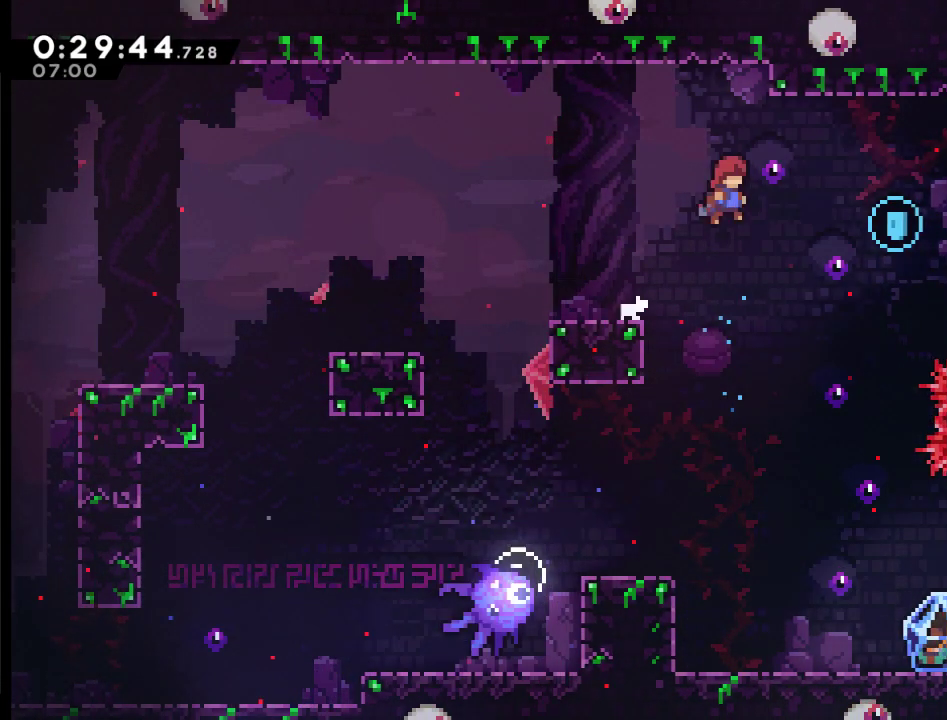
{"buttons": ["X", "DPAD_UP"], "left_stick": "center", "right_stick": "center", "events": [[117, "A", "up"], [150, "DPAD_UP", "up"], [317, "DPAD_UP", "down"], [417, "X", "down"], [450, "DPAD_RIGHT", "up"]]}
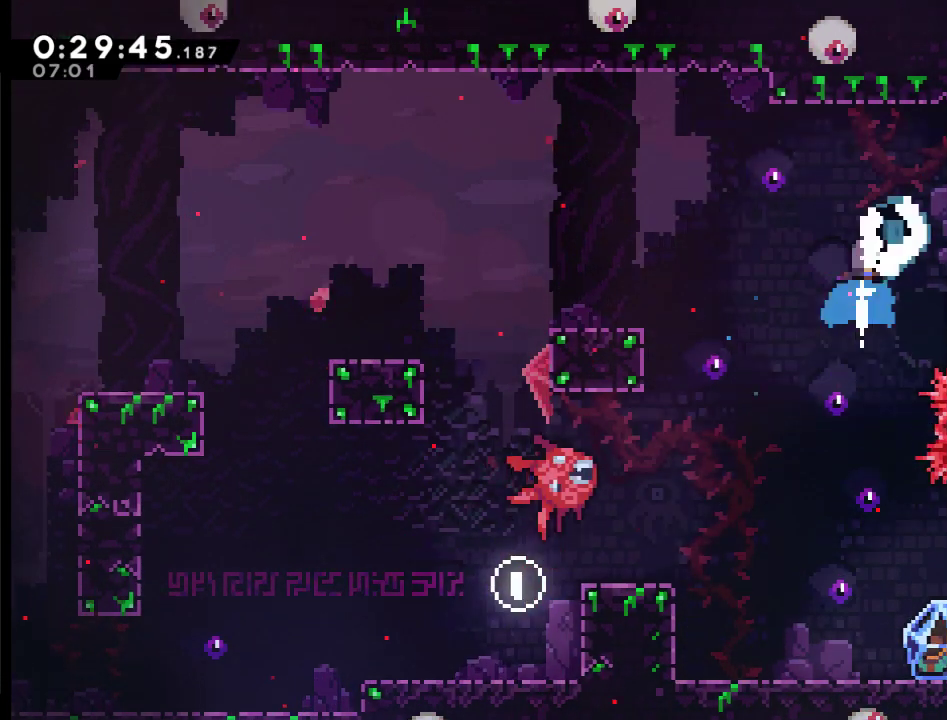
{"buttons": ["DPAD_LEFT"], "left_stick": "center", "right_stick": "center", "events": [[50, "DPAD_LEFT", "down"], [150, "X", "up"], [217, "DPAD_UP", "up"], [350, "DPAD_LEFT", "up"], [483, "DPAD_LEFT", "down"]]}
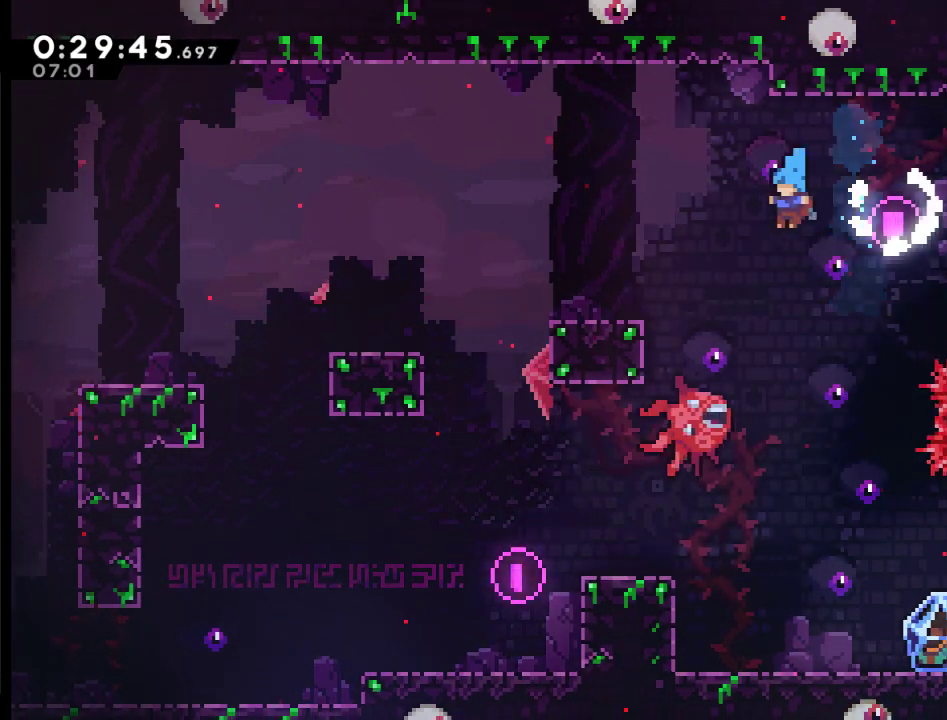
{"buttons": ["DPAD_RIGHT"], "left_stick": "center", "right_stick": "center", "events": [[250, "DPAD_LEFT", "up"], [283, "DPAD_RIGHT", "down"]]}
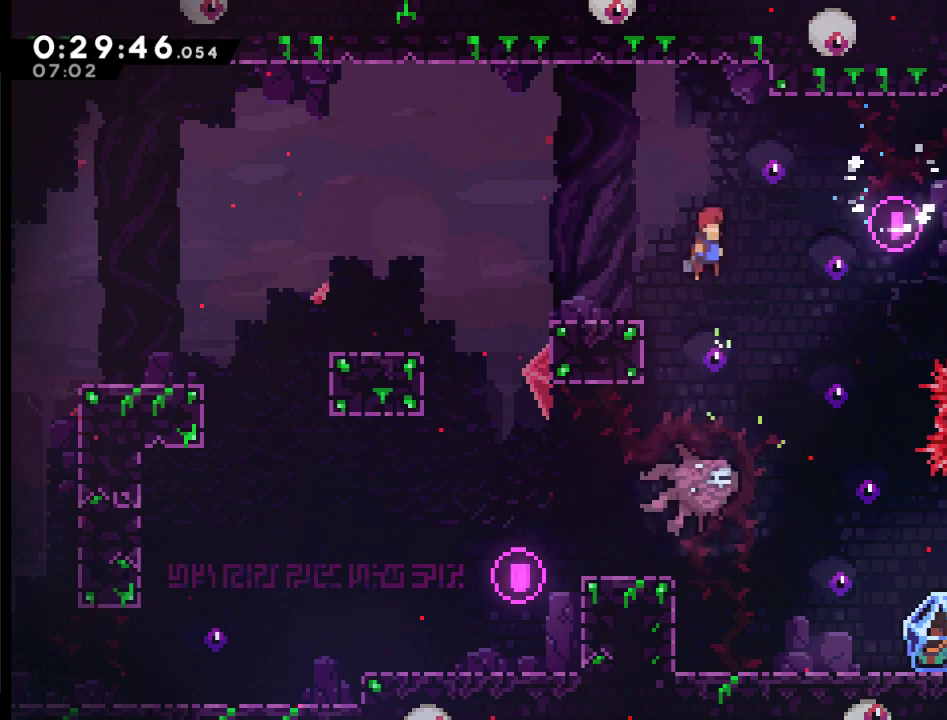
{"buttons": ["DPAD_RIGHT"], "left_stick": "center", "right_stick": "center", "events": [[50, "DPAD_RIGHT", "up"], [217, "DPAD_RIGHT", "down"]]}
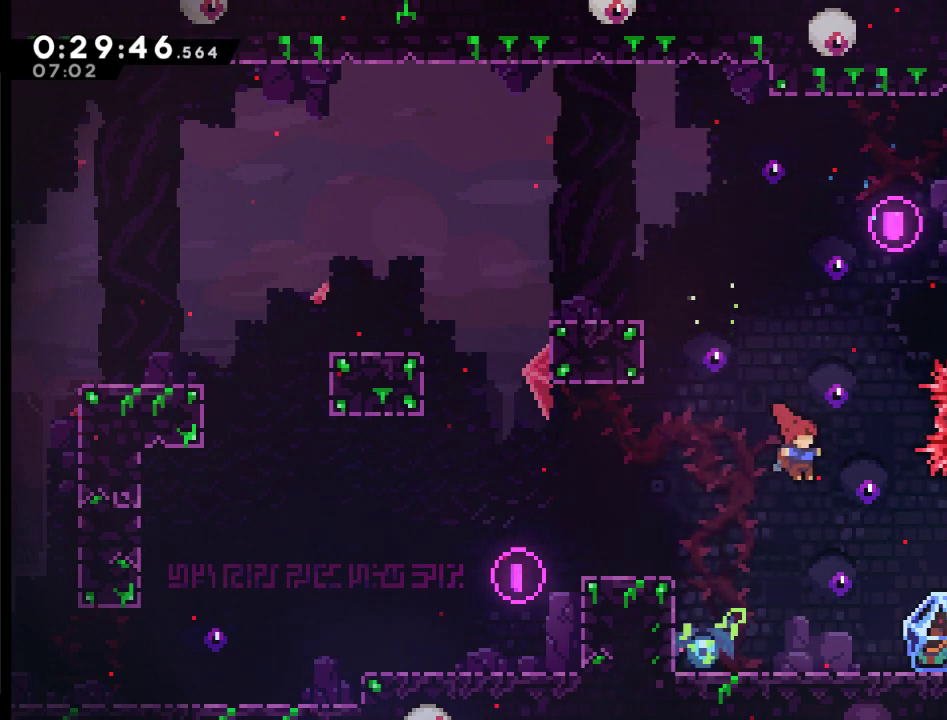
{"buttons": ["DPAD_RIGHT"], "left_stick": "center", "right_stick": "center", "events": []}
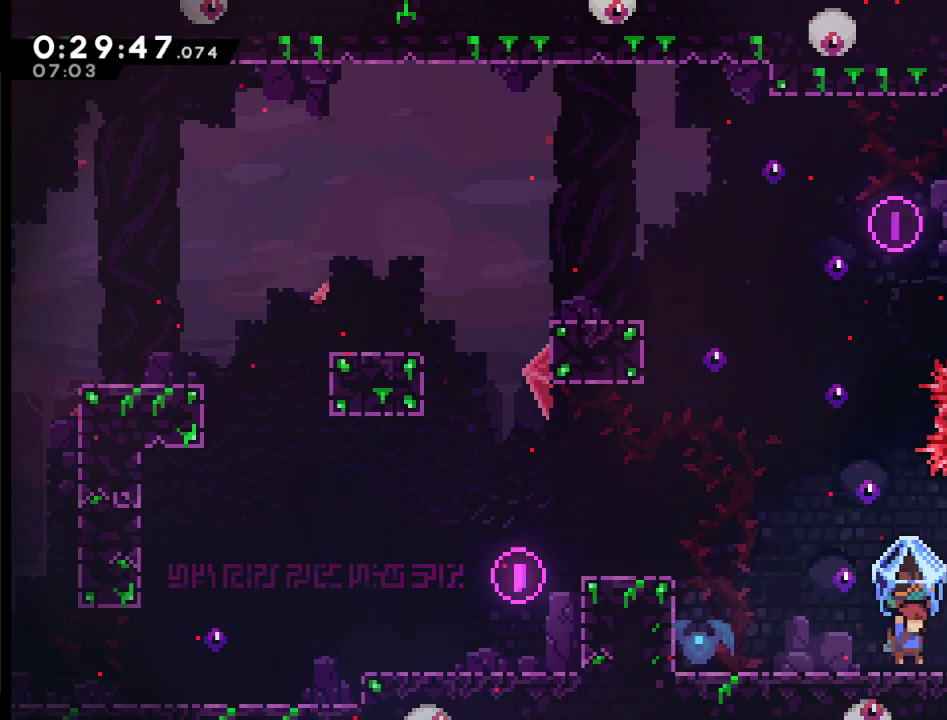
{"buttons": ["DPAD_RIGHT"], "left_stick": "center", "right_stick": "center", "events": []}
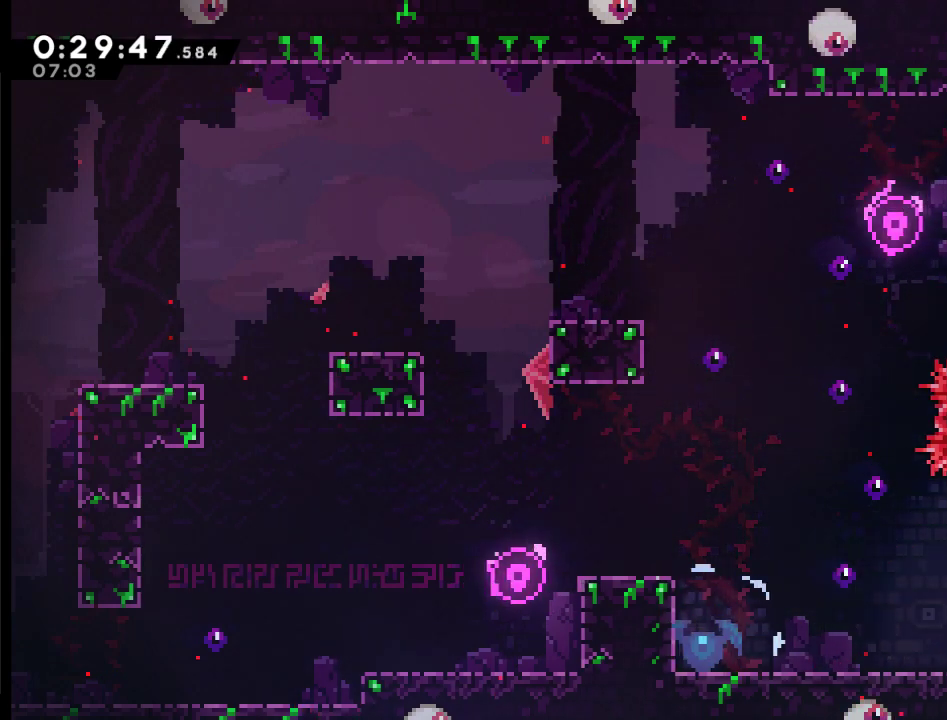
{"buttons": ["DPAD_RIGHT"], "left_stick": "center", "right_stick": "center", "events": [[83, "X", "down"], [350, "X", "up"]]}
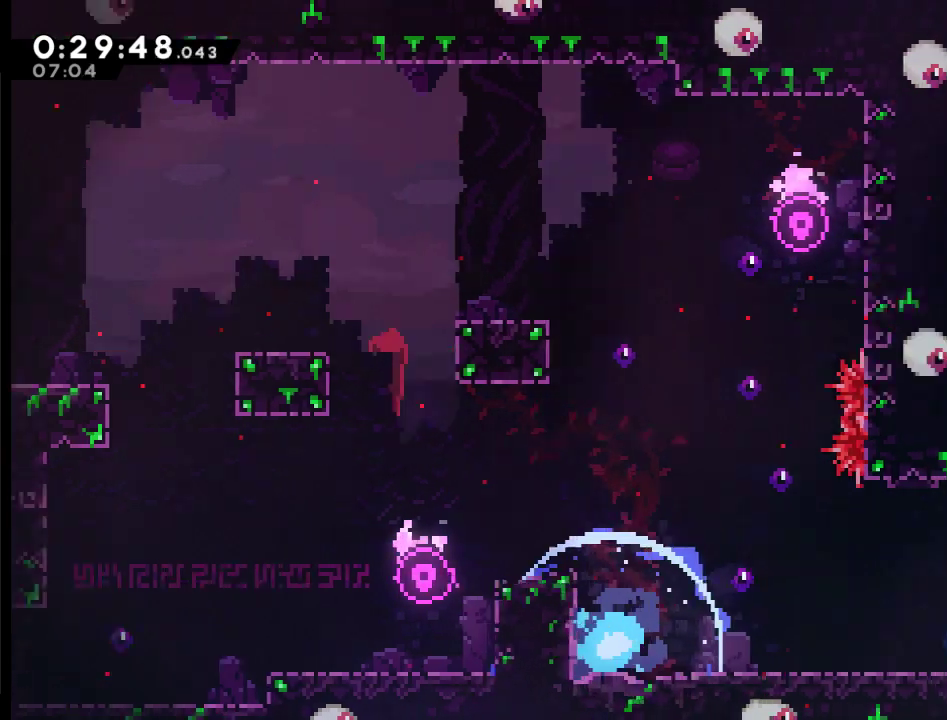
{"buttons": ["DPAD_RIGHT"], "left_stick": "center", "right_stick": "center", "events": []}
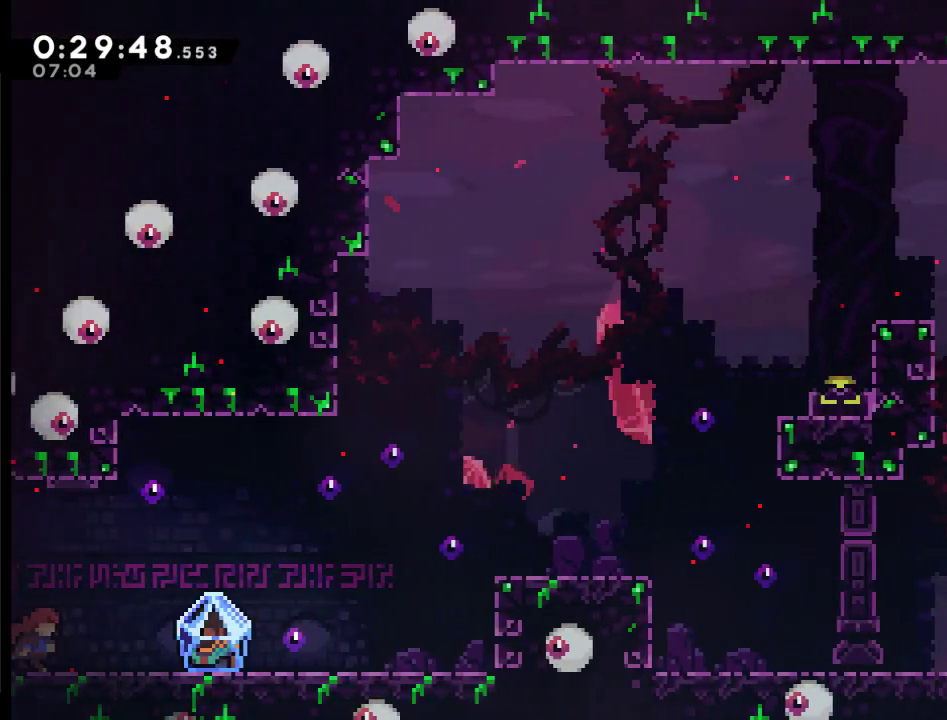
{"buttons": ["DPAD_RIGHT"], "left_stick": "center", "right_stick": "center", "events": []}
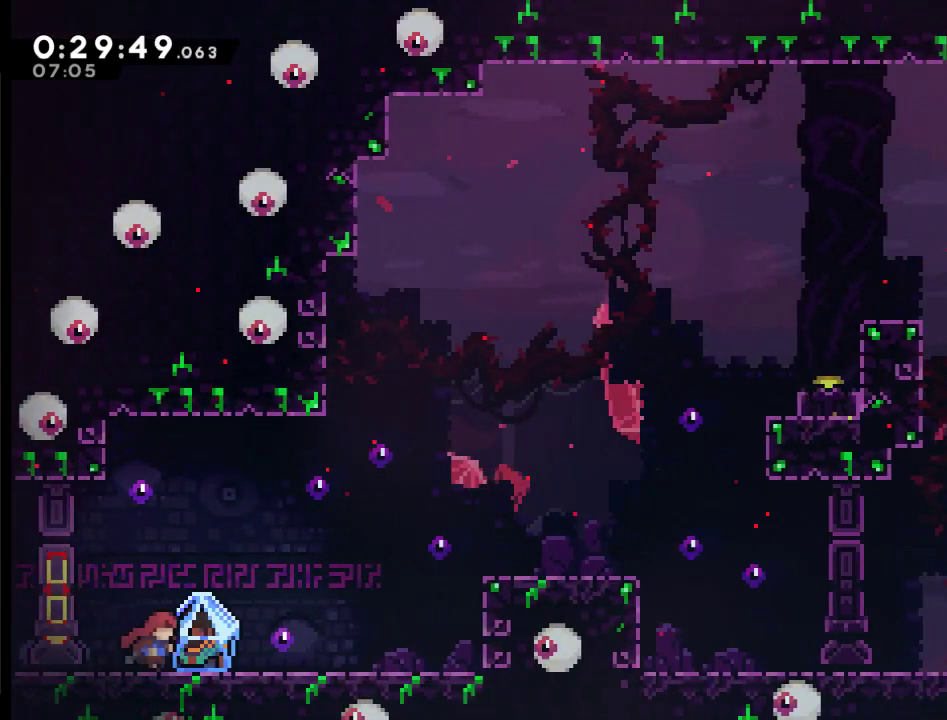
{"buttons": ["DPAD_RIGHT"], "left_stick": "center", "right_stick": "center", "events": []}
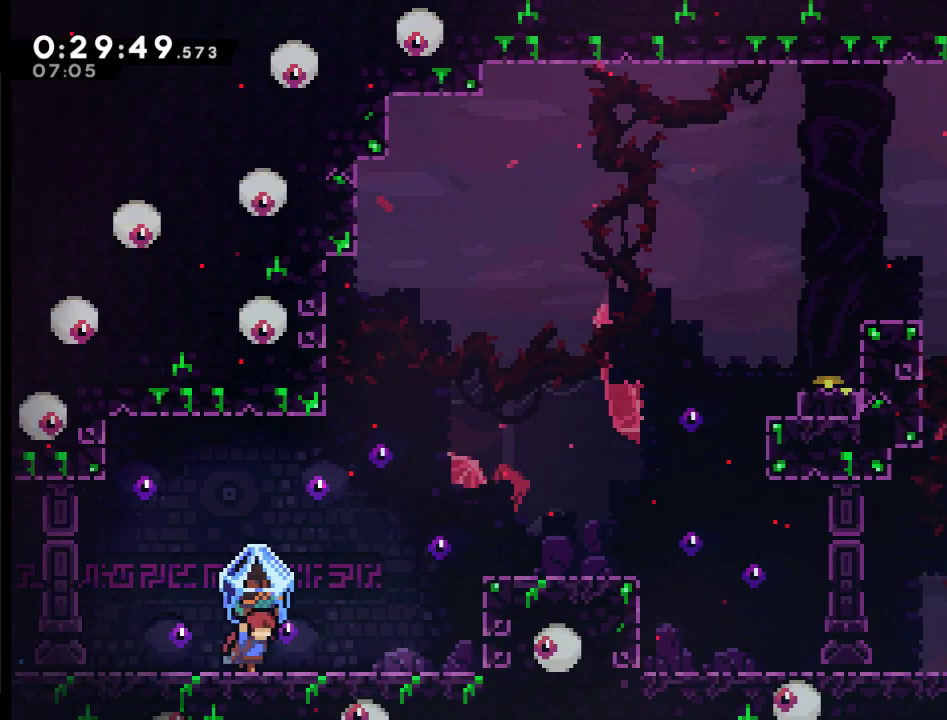
{"buttons": ["A", "DPAD_RIGHT"], "left_stick": "center", "right_stick": "center", "events": [[450, "A", "down"]]}